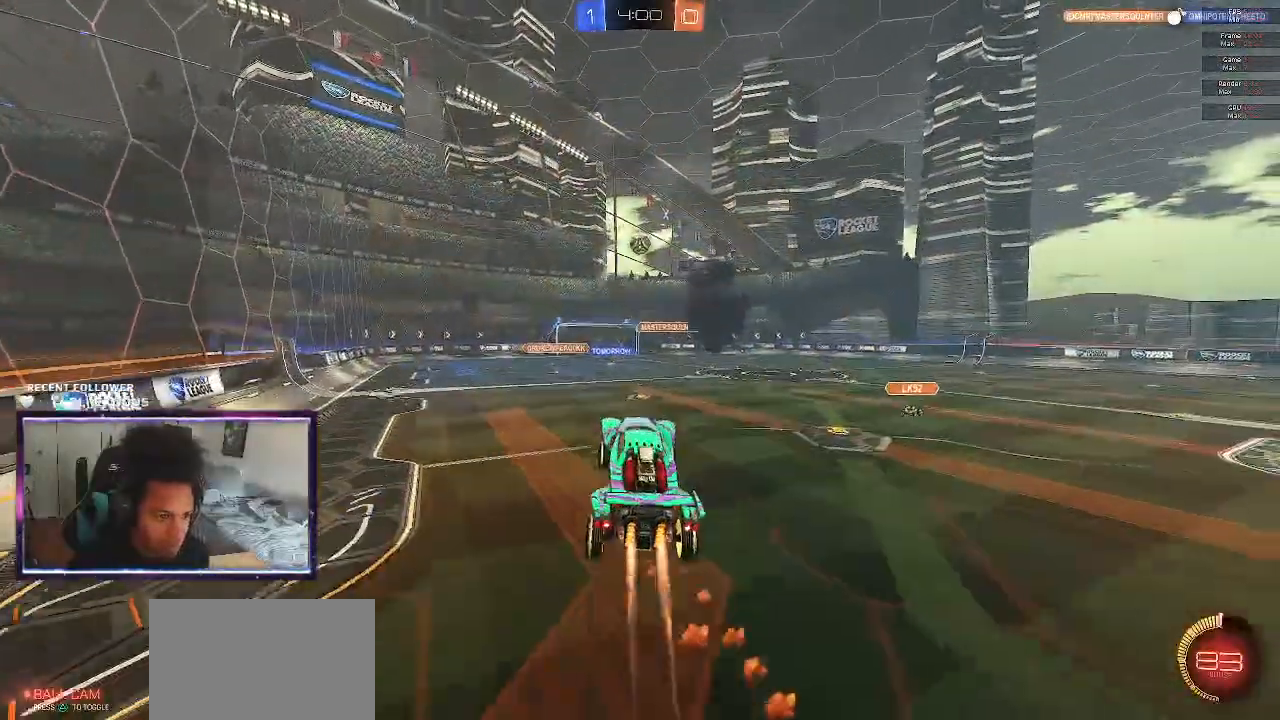
Gameplay with a controller (PlayStation layout); each line is a JSON object with the inputs held at the frame after it. "events" lists button and stick changes between this image and that frame as [ms after this image, input, new state], when the widget could be followed in between. Not read: HOME.
{"buttons": ["R2"], "left_stick": "center", "right_stick": "center", "events": [[50, "SQUARE", "up"], [150, "SQUARE", "down"], [167, "left_stick", "left"], [250, "SQUARE", "up"], [317, "left_stick", "center"]]}
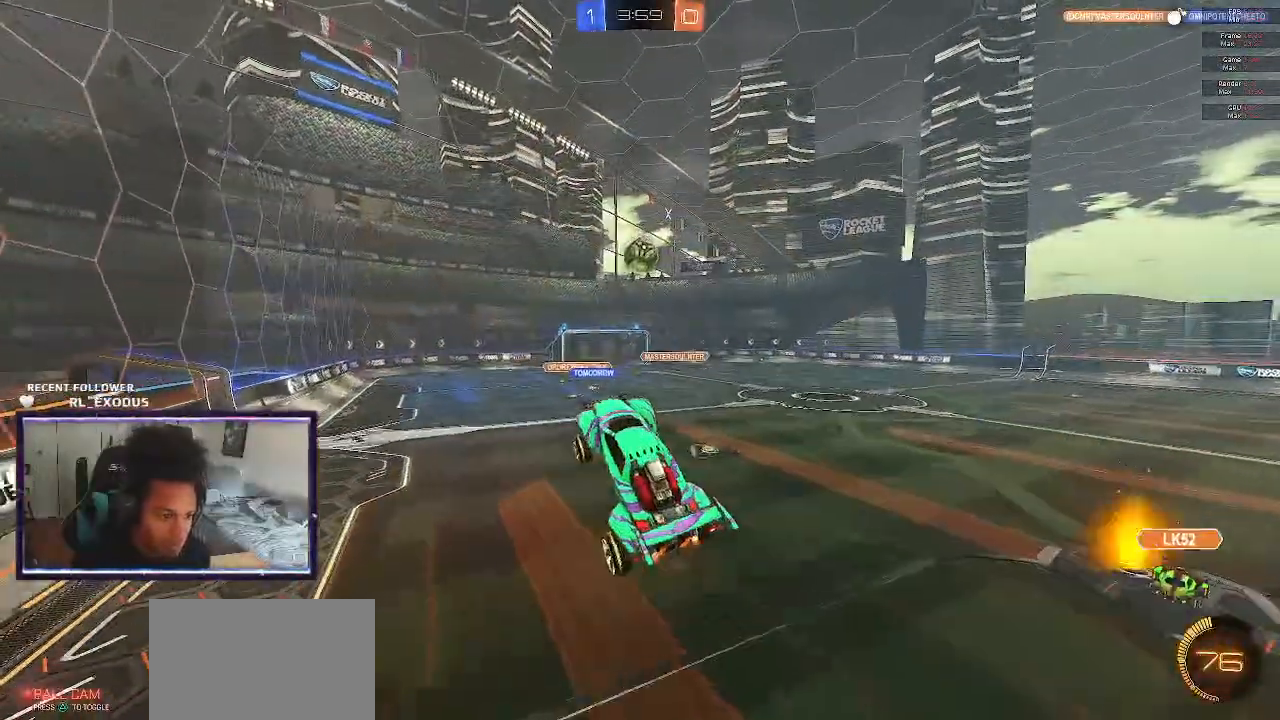
{"buttons": ["L1", "R2"], "left_stick": "up-left", "right_stick": "center", "events": [[317, "left_stick", "up-left"], [350, "L1", "down"]]}
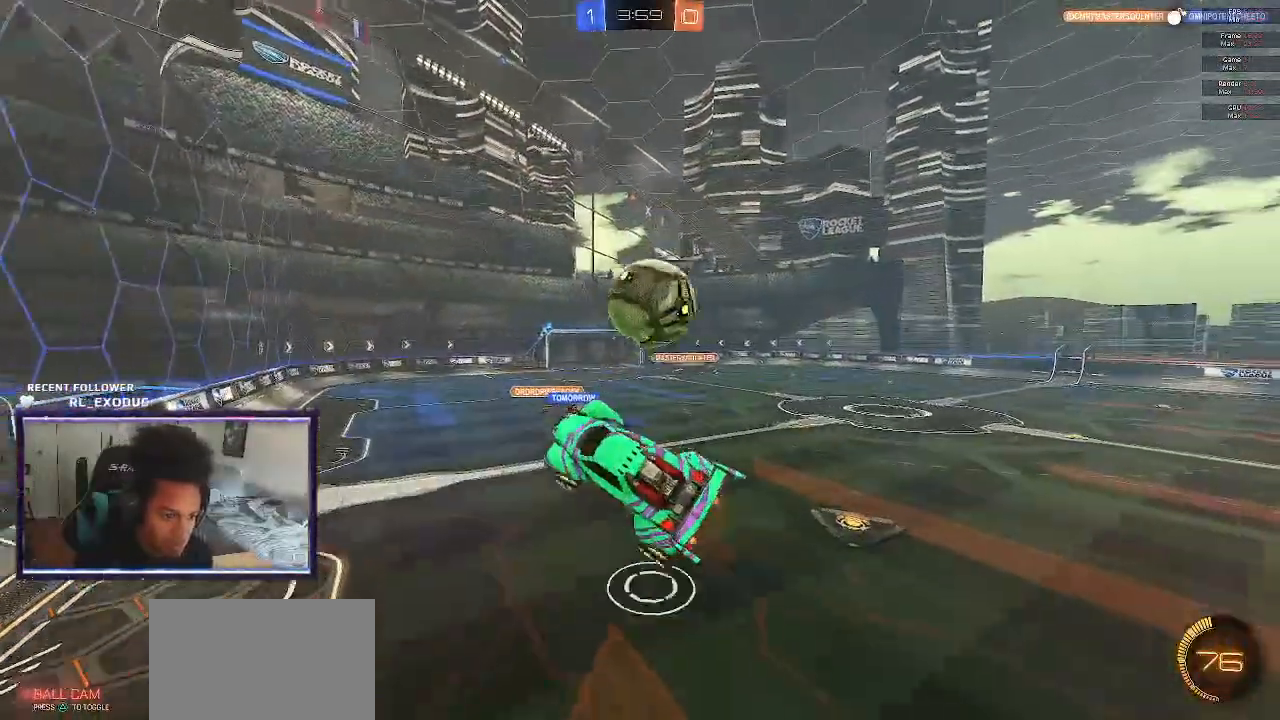
{"buttons": ["L1", "R2"], "left_stick": "up", "right_stick": "center", "events": [[83, "left_stick", "up"]]}
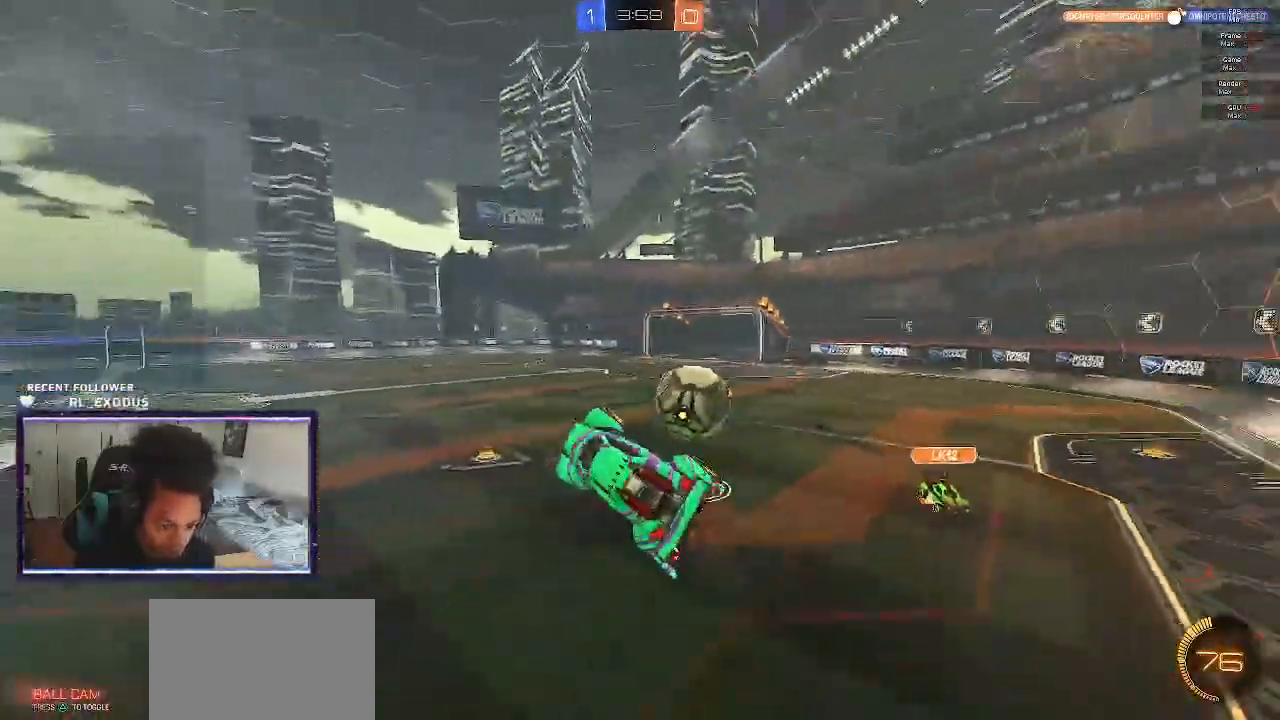
{"buttons": ["L2"], "left_stick": "center", "right_stick": "center", "events": [[133, "L1", "up"], [133, "left_stick", "center"], [417, "L2", "down"], [450, "R2", "up"]]}
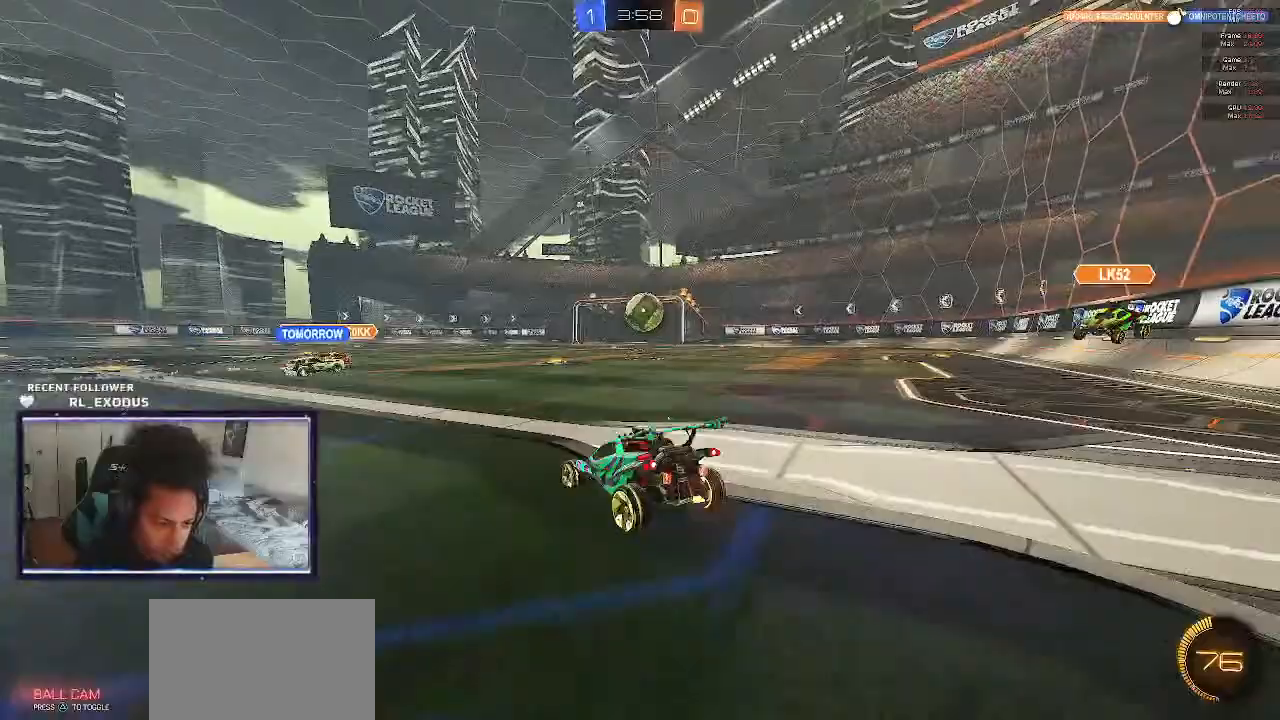
{"buttons": ["R2"], "left_stick": "center", "right_stick": "center", "events": [[17, "left_stick", "up-left"], [300, "left_stick", "center"], [383, "L2", "up"], [417, "R2", "down"]]}
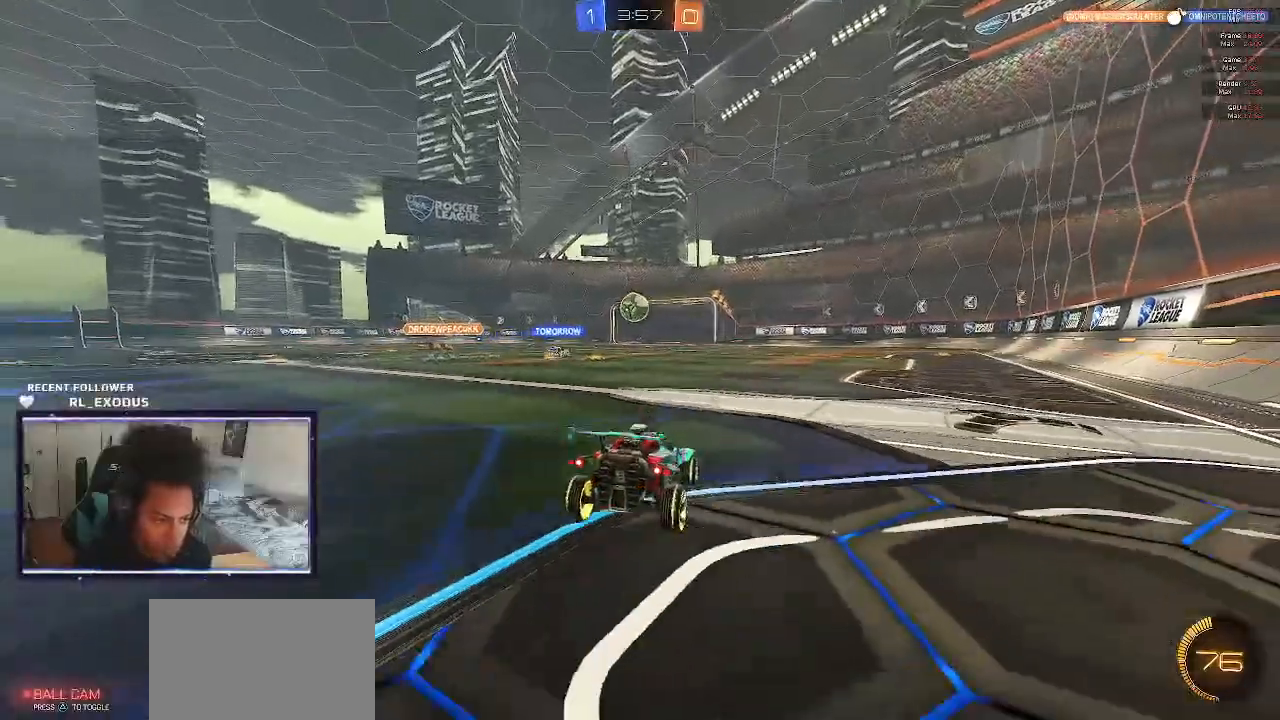
{"buttons": ["R2"], "left_stick": "center", "right_stick": "center", "events": []}
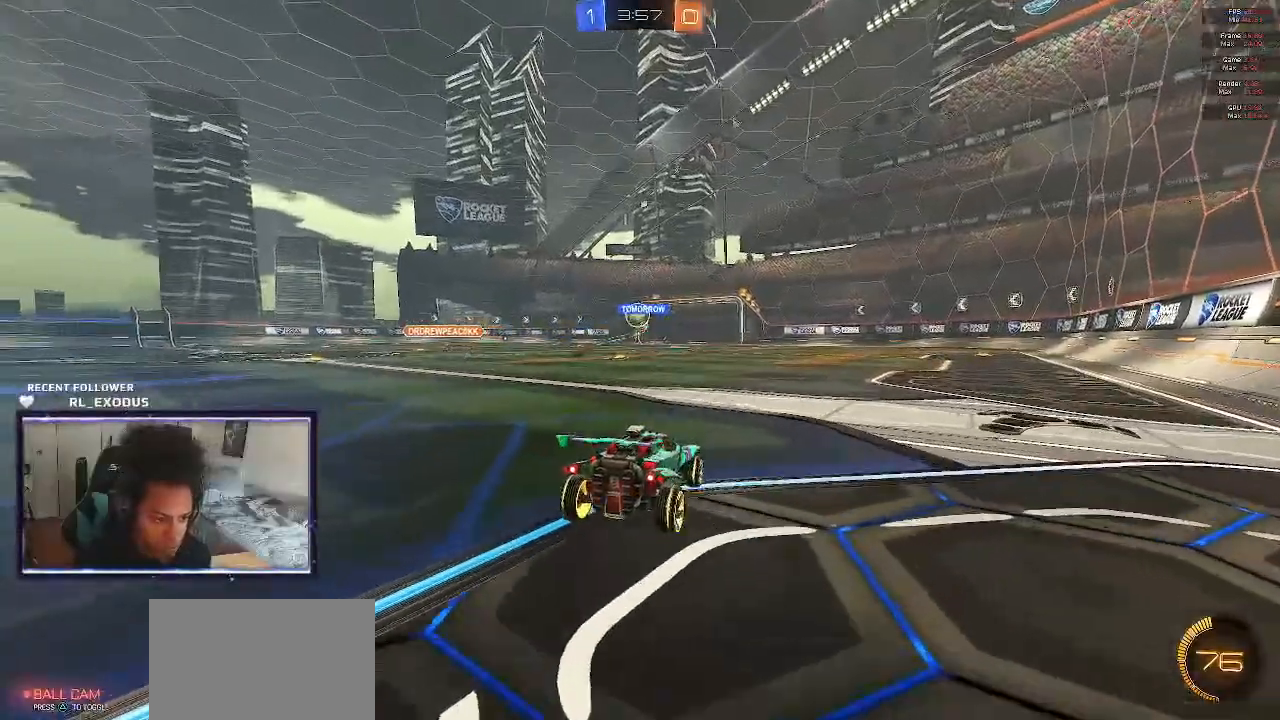
{"buttons": ["SQUARE", "R2"], "left_stick": "left", "right_stick": "center", "events": [[150, "left_stick", "left"], [283, "SQUARE", "down"], [350, "left_stick", "center"], [417, "left_stick", "left"]]}
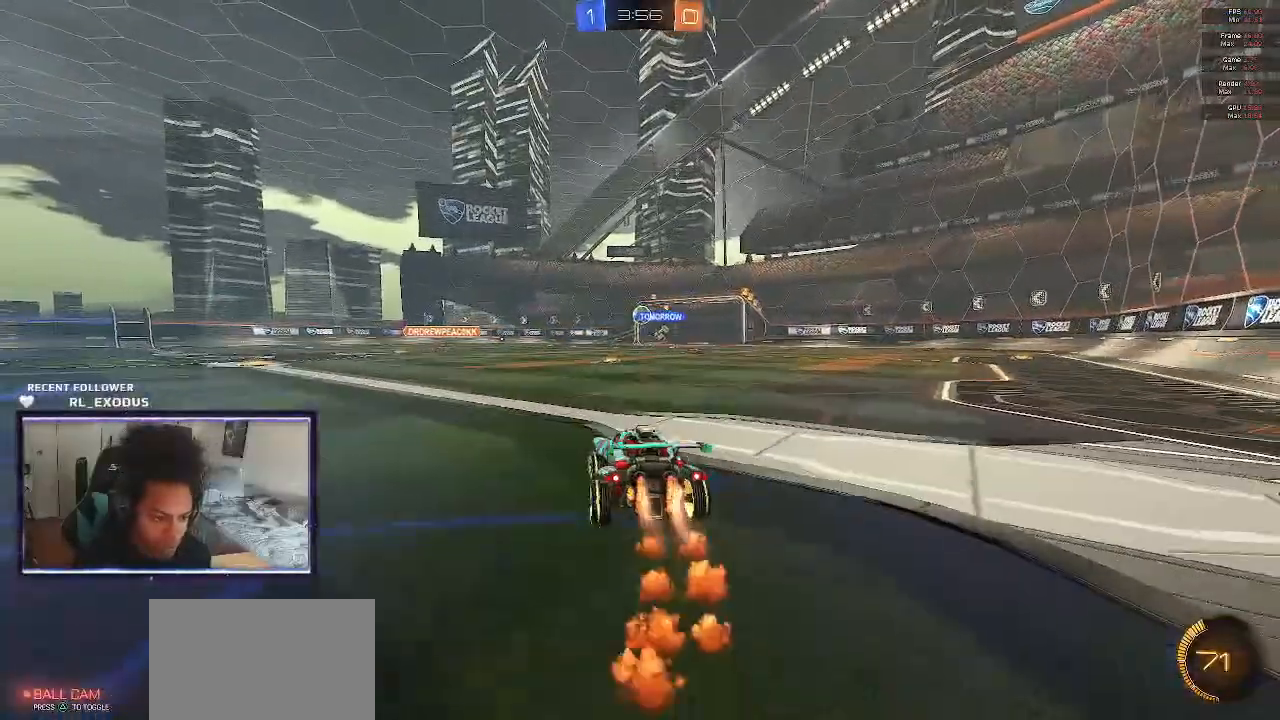
{"buttons": ["SQUARE", "L1", "R2"], "left_stick": "left", "right_stick": "center", "events": [[117, "CROSS", "down"], [150, "L1", "down"], [150, "SQUARE", "up"], [250, "SQUARE", "down"], [450, "CROSS", "up"]]}
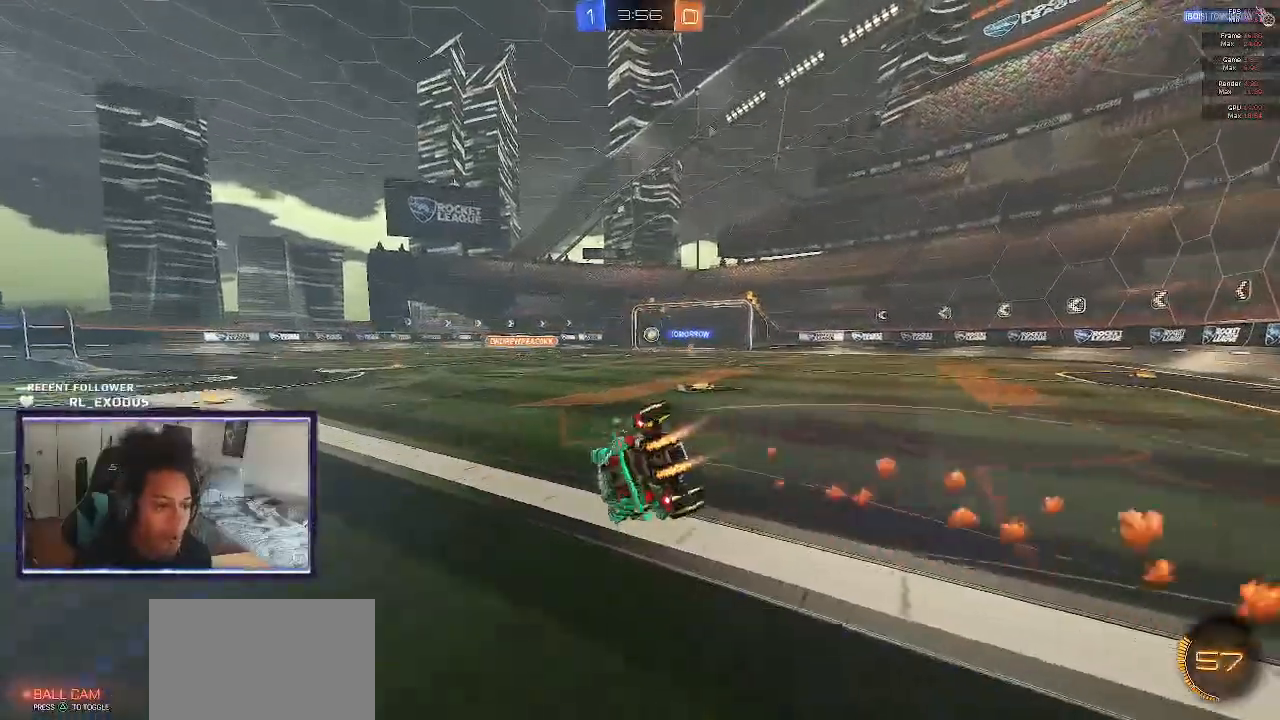
{"buttons": ["SQUARE", "R2"], "left_stick": "left", "right_stick": "center", "events": [[83, "L1", "up"]]}
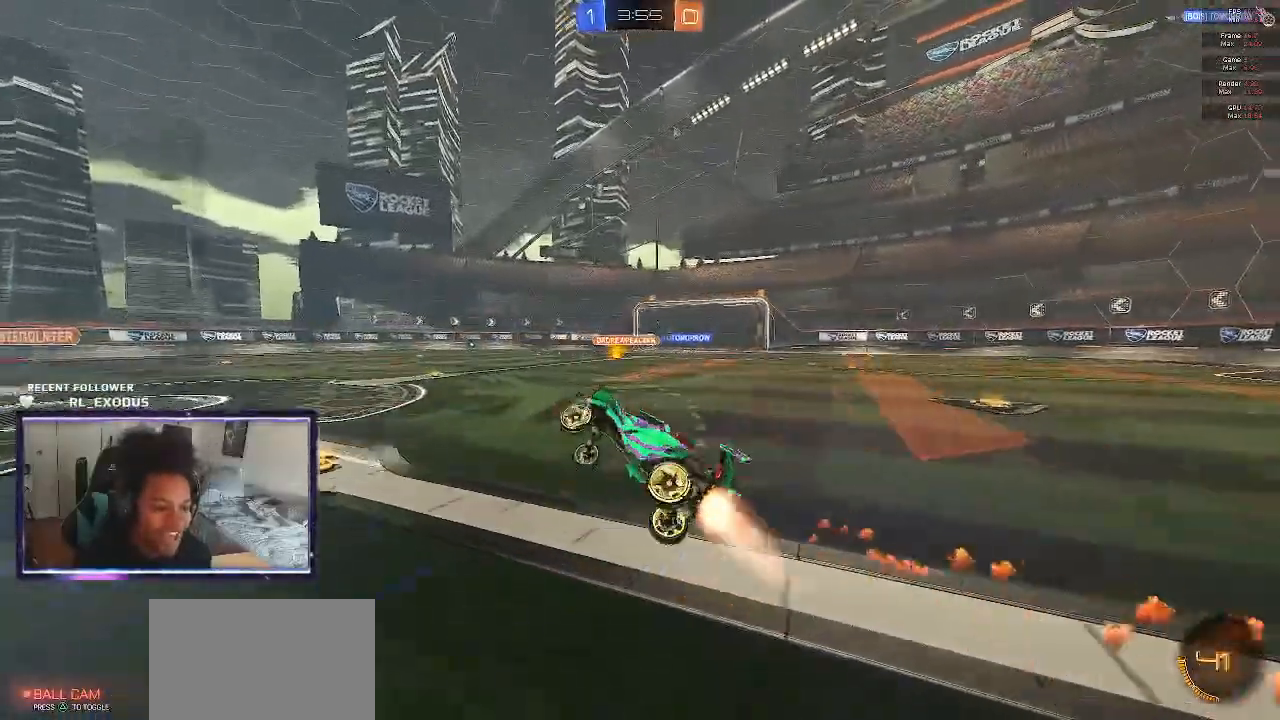
{"buttons": ["R2"], "left_stick": "left", "right_stick": "center", "events": [[117, "SQUARE", "up"]]}
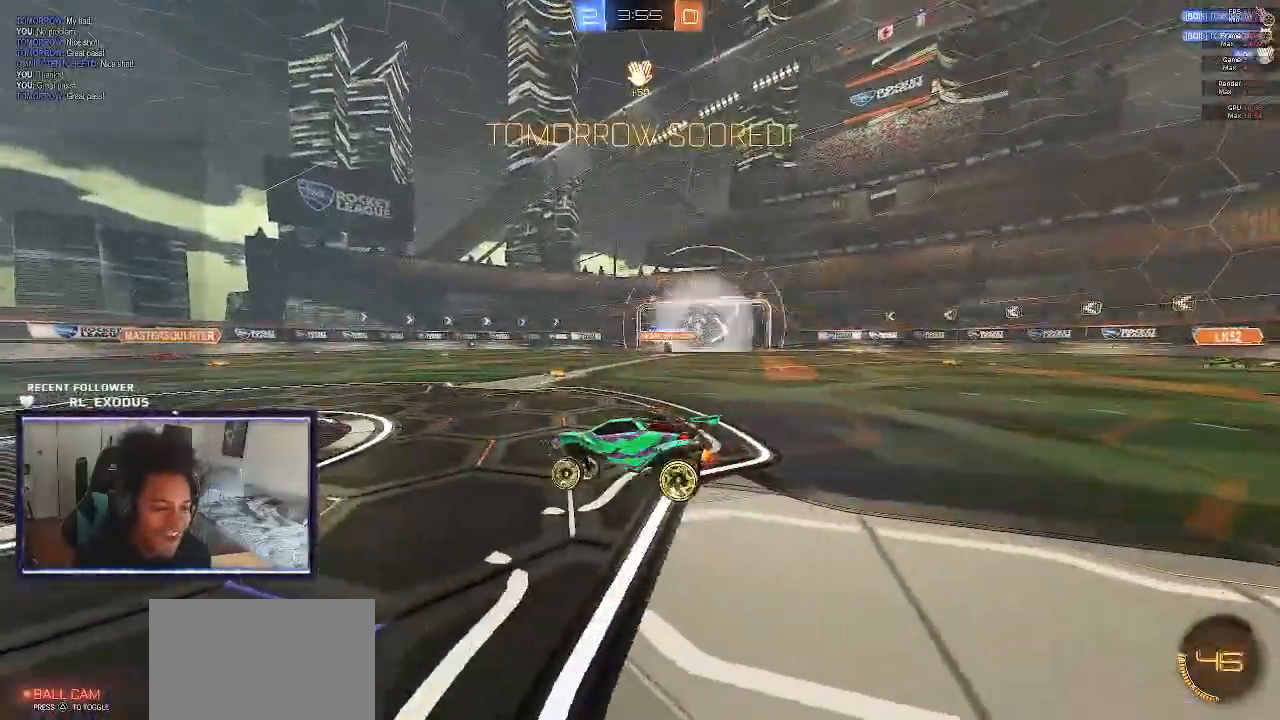
{"buttons": ["SQUARE", "R2"], "left_stick": "left", "right_stick": "center", "events": [[483, "SQUARE", "down"]]}
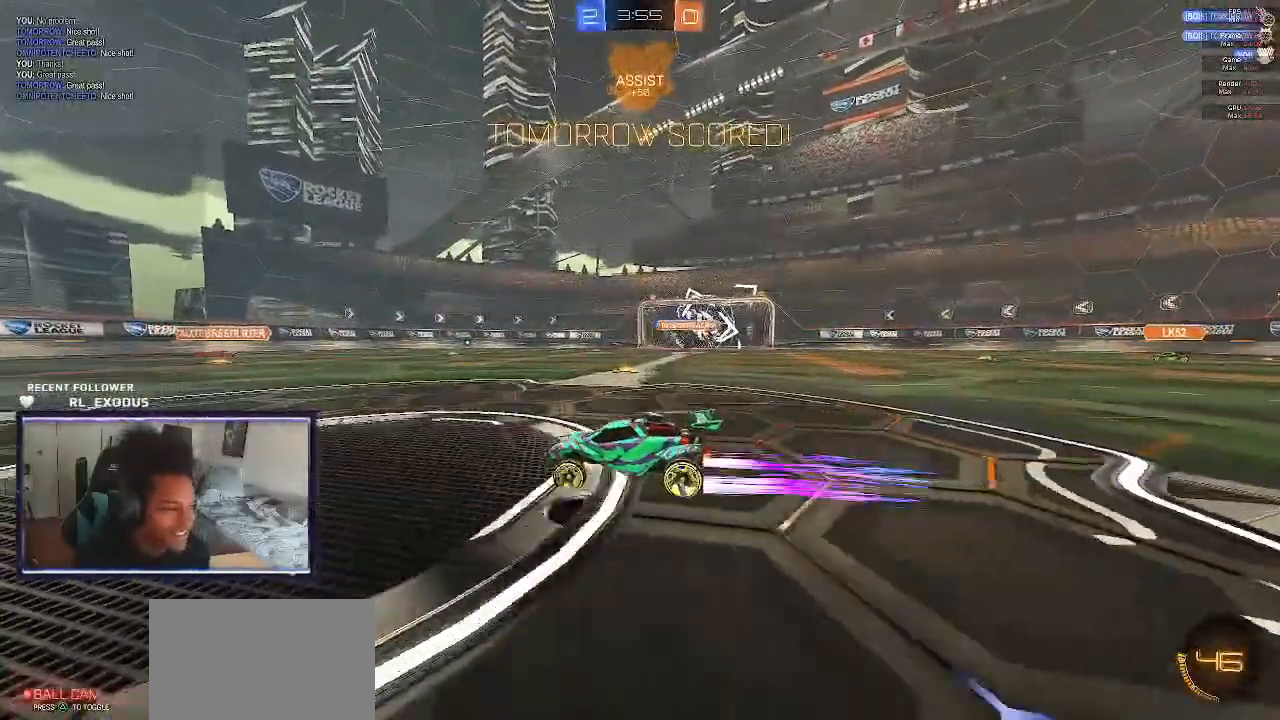
{"buttons": ["CROSS", "SQUARE", "L1", "R2"], "left_stick": "left", "right_stick": "center", "events": [[283, "CROSS", "down"], [317, "L1", "down"], [350, "SQUARE", "up"], [483, "SQUARE", "down"]]}
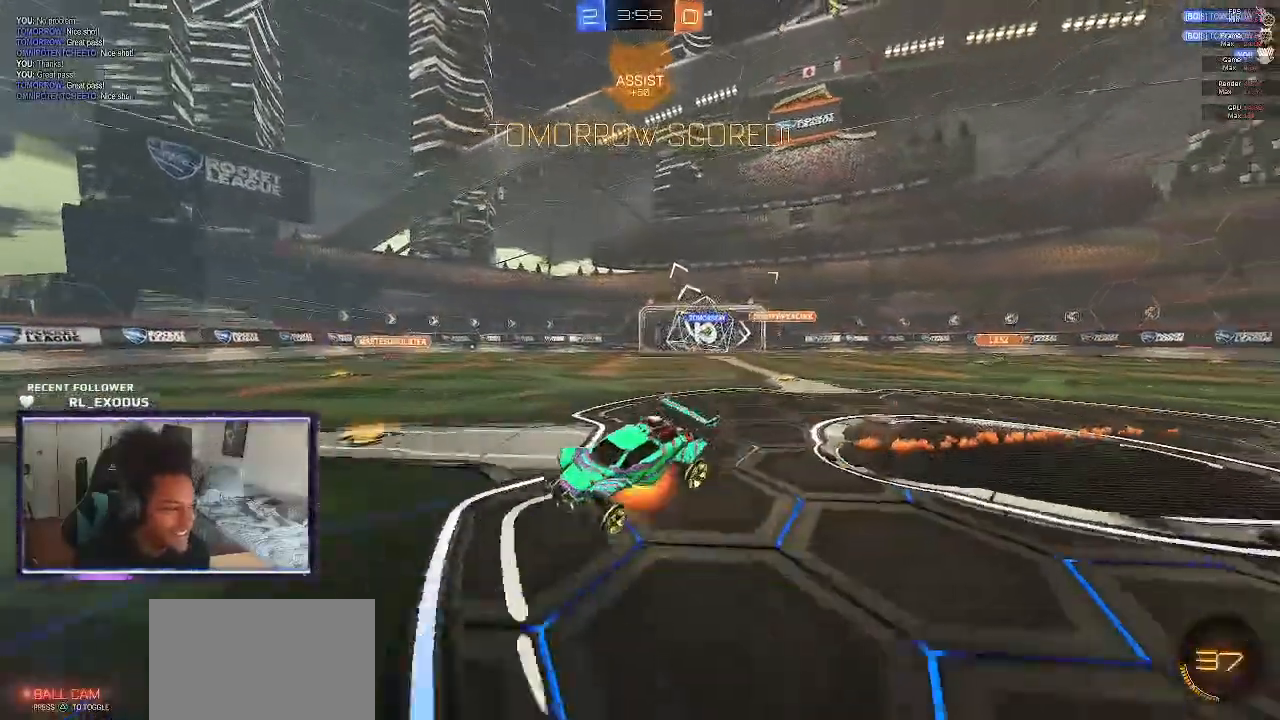
{"buttons": [], "left_stick": "center", "right_stick": "center", "events": [[117, "L1", "up"], [167, "left_stick", "center"], [183, "CROSS", "up"], [217, "SQUARE", "up"], [350, "DPAD_LEFT", "down"], [417, "DPAD_UP", "down"], [417, "R2", "up"], [450, "DPAD_LEFT", "up"], [450, "DPAD_UP", "up"]]}
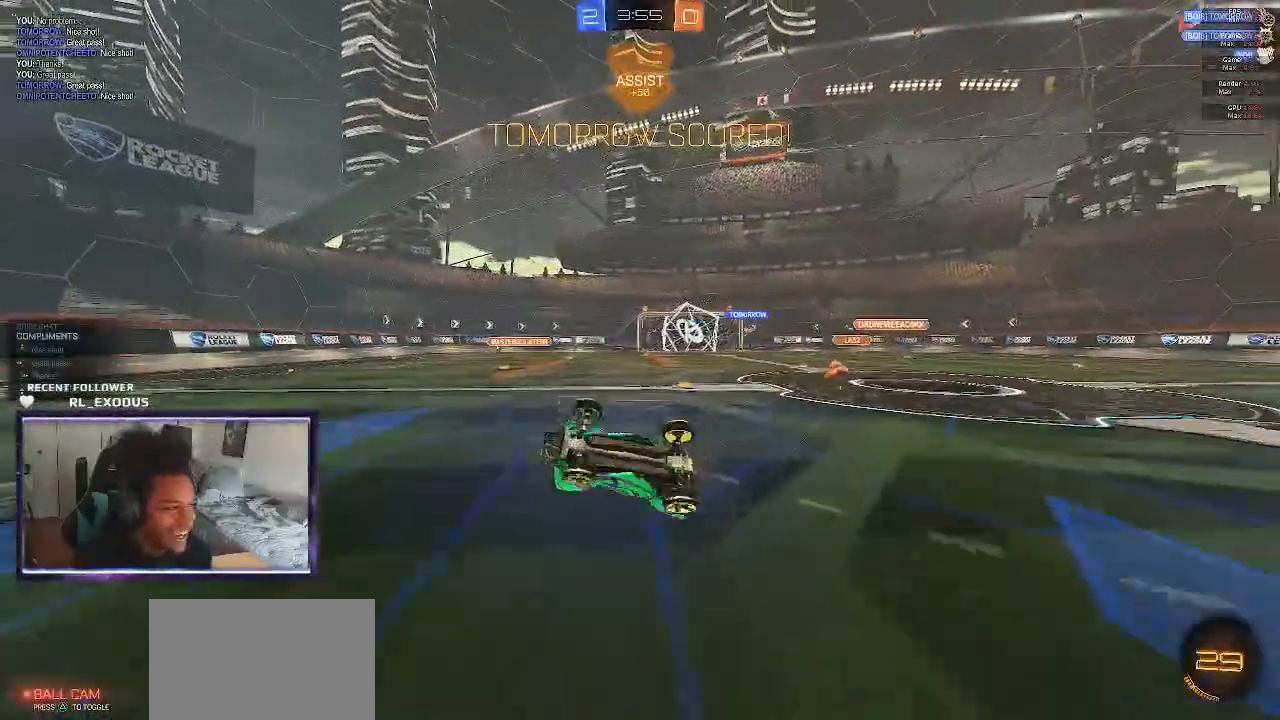
{"buttons": ["DPAD_LEFT"], "left_stick": "center", "right_stick": "center", "events": [[50, "DPAD_RIGHT", "down"], [183, "DPAD_RIGHT", "up"], [417, "DPAD_LEFT", "down"]]}
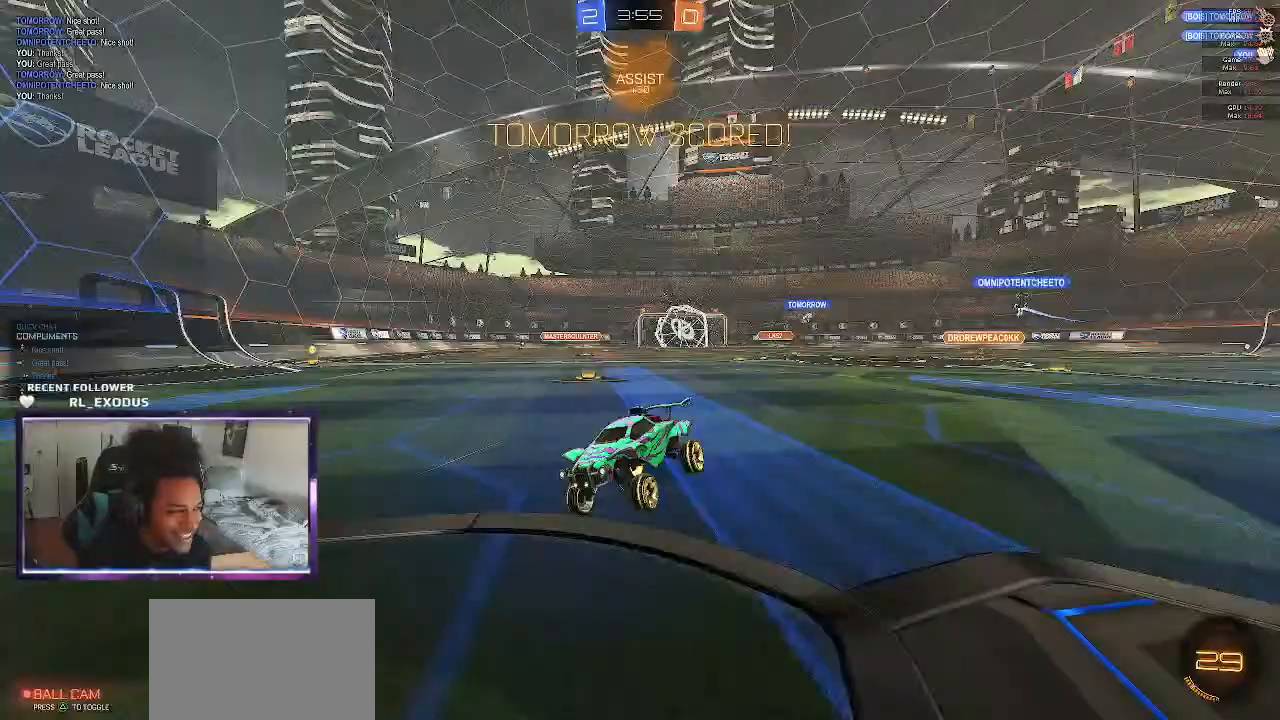
{"buttons": ["CROSS", "SQUARE", "L1"], "left_stick": "down-right", "right_stick": "center", "events": [[17, "DPAD_LEFT", "up"], [83, "DPAD_UP", "down"], [183, "DPAD_UP", "up"], [350, "left_stick", "right"], [450, "CROSS", "down"], [450, "L1", "down"], [450, "SQUARE", "down"], [450, "left_stick", "down-right"]]}
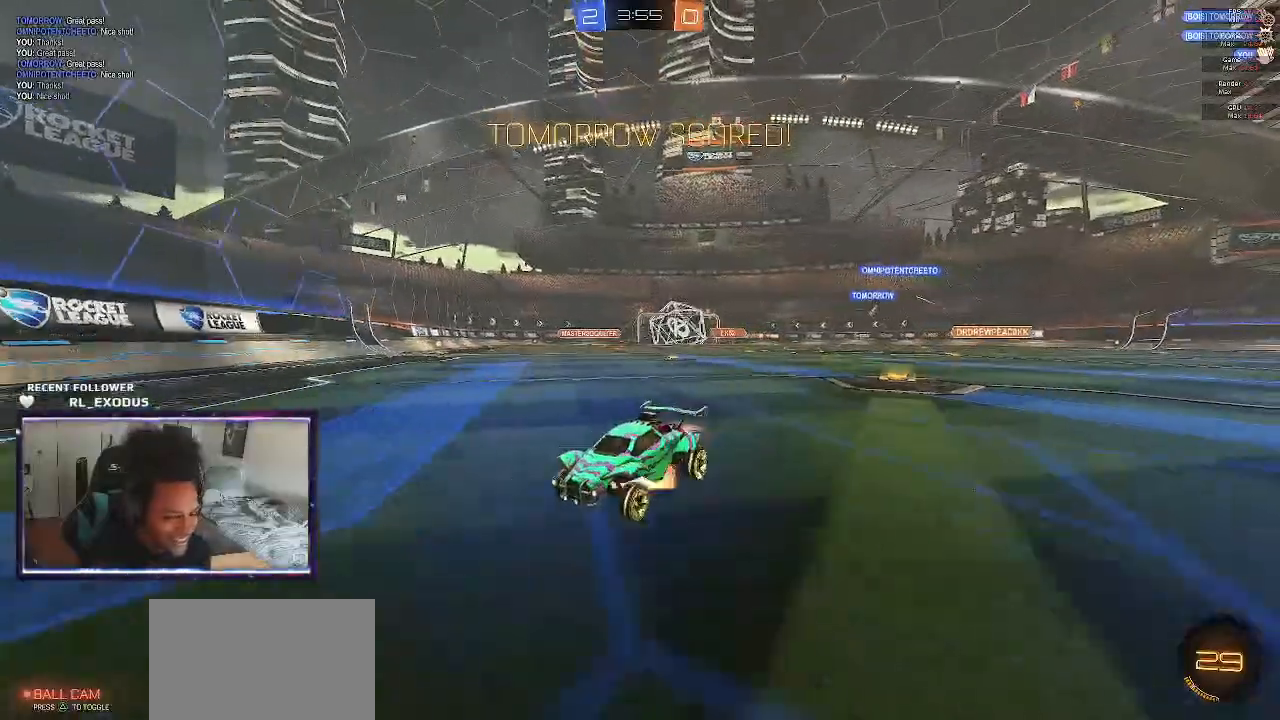
{"buttons": ["DPAD_DOWN"], "left_stick": "center", "right_stick": "center", "events": [[83, "CROSS", "up"], [83, "SQUARE", "up"], [117, "left_stick", "center"], [150, "L1", "up"], [250, "DPAD_LEFT", "down"], [350, "DPAD_LEFT", "up"], [417, "DPAD_DOWN", "down"]]}
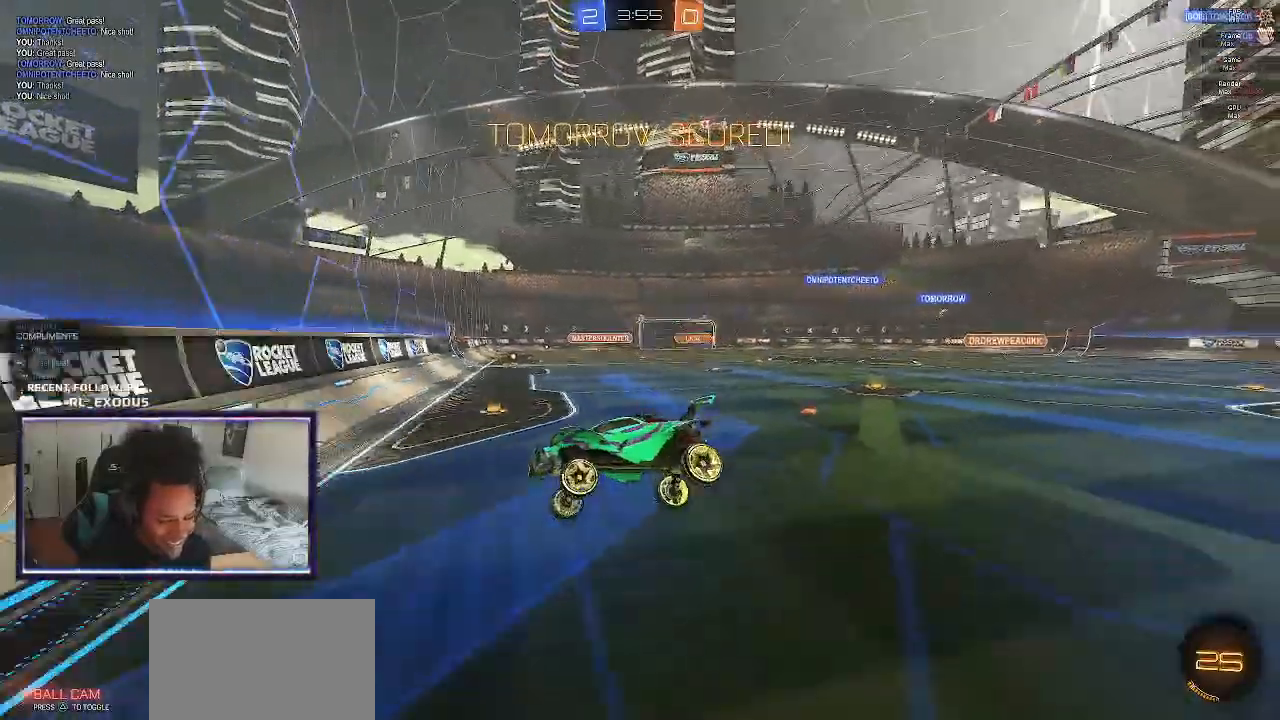
{"buttons": [], "left_stick": "center", "right_stick": "center", "events": [[17, "DPAD_DOWN", "up"]]}
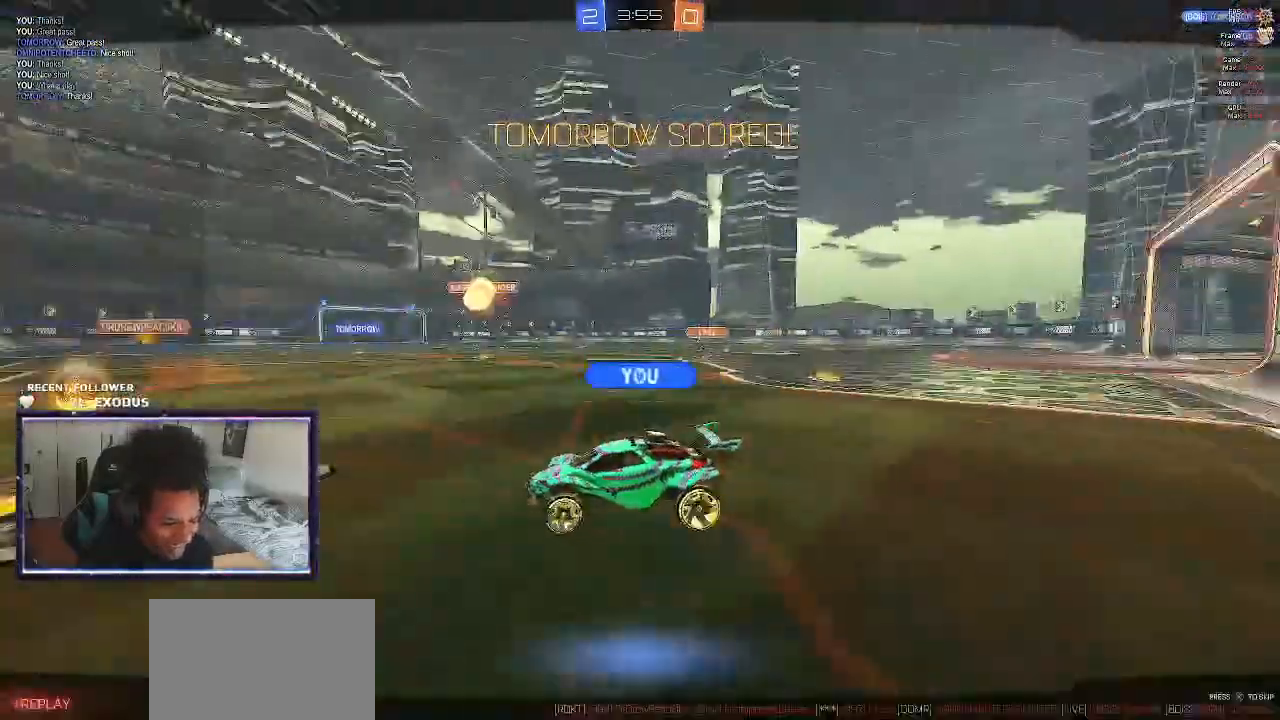
{"buttons": [], "left_stick": "center", "right_stick": "center", "events": []}
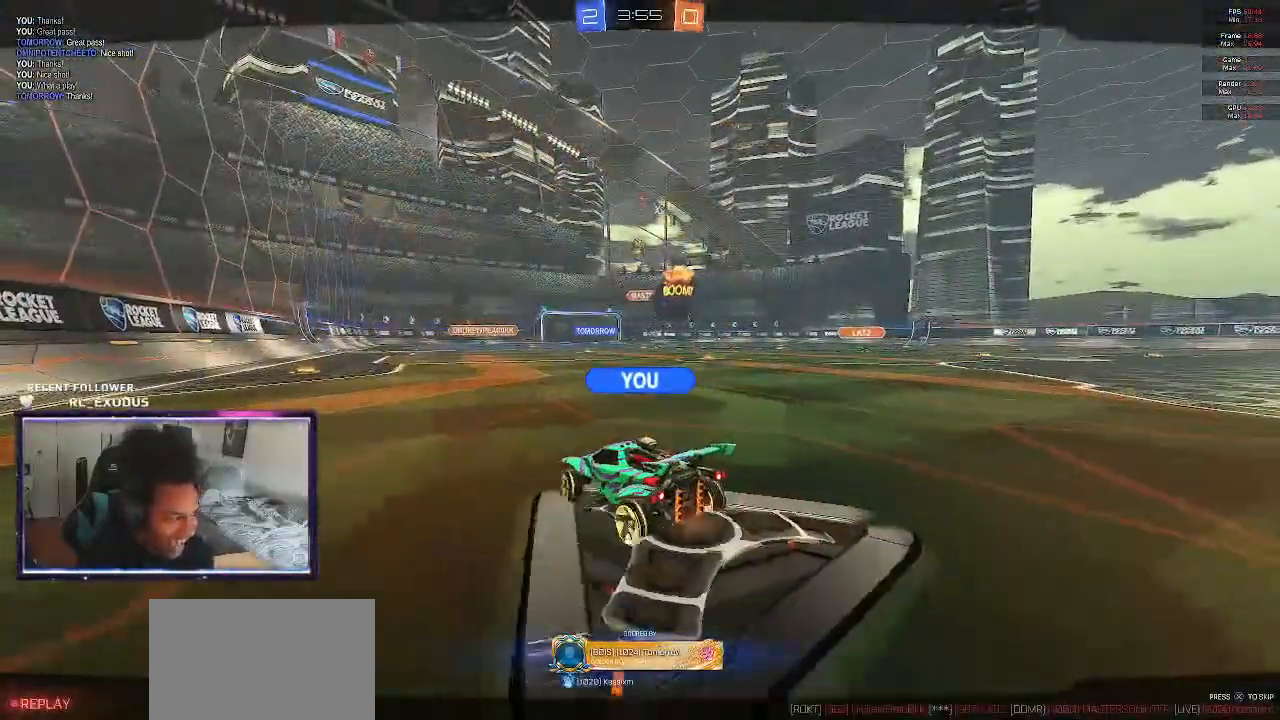
{"buttons": [], "left_stick": "center", "right_stick": "center", "events": [[350, "CROSS", "down"], [417, "CROSS", "up"]]}
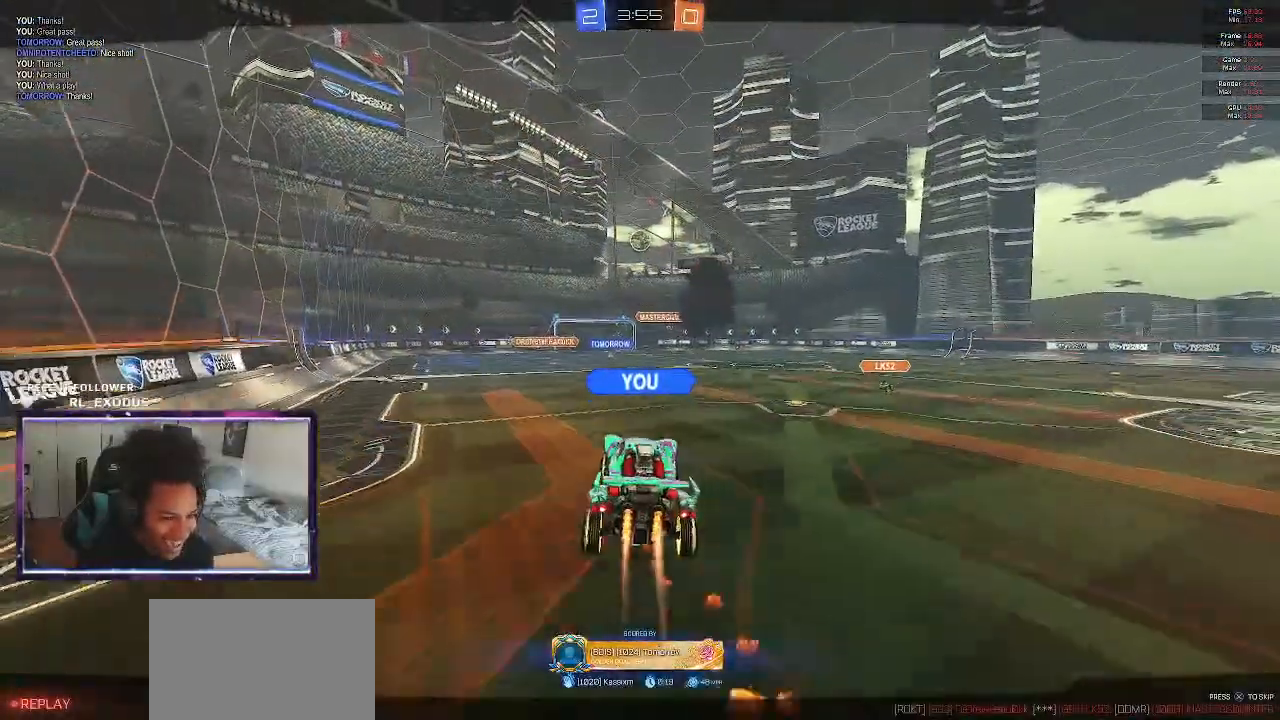
{"buttons": ["CROSS"], "left_stick": "center", "right_stick": "center", "events": [[17, "CROSS", "down"], [50, "CROSS", "up"], [117, "CROSS", "down"], [183, "CROSS", "up"], [250, "CROSS", "down"], [317, "CROSS", "up"], [383, "CROSS", "down"]]}
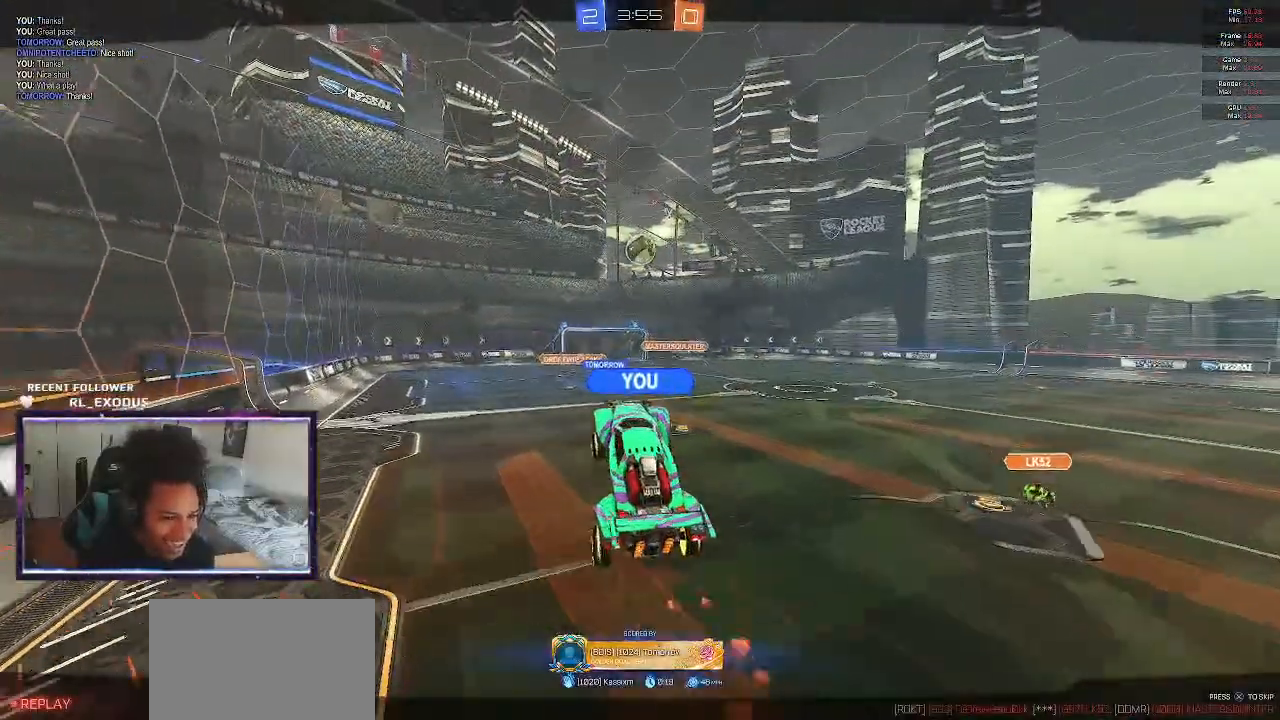
{"buttons": [], "left_stick": "center", "right_stick": "center", "events": [[17, "CROSS", "up"], [117, "CROSS", "down"], [150, "CROSS", "up"]]}
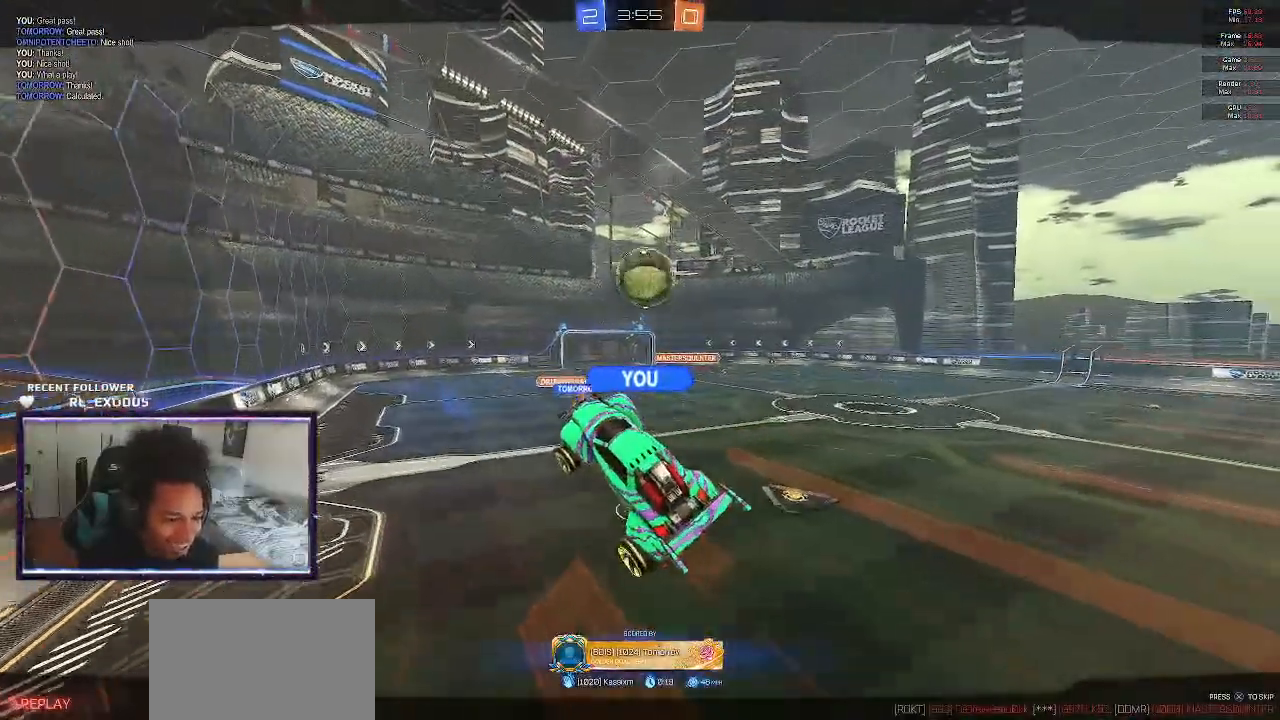
{"buttons": [], "left_stick": "center", "right_stick": "center", "events": []}
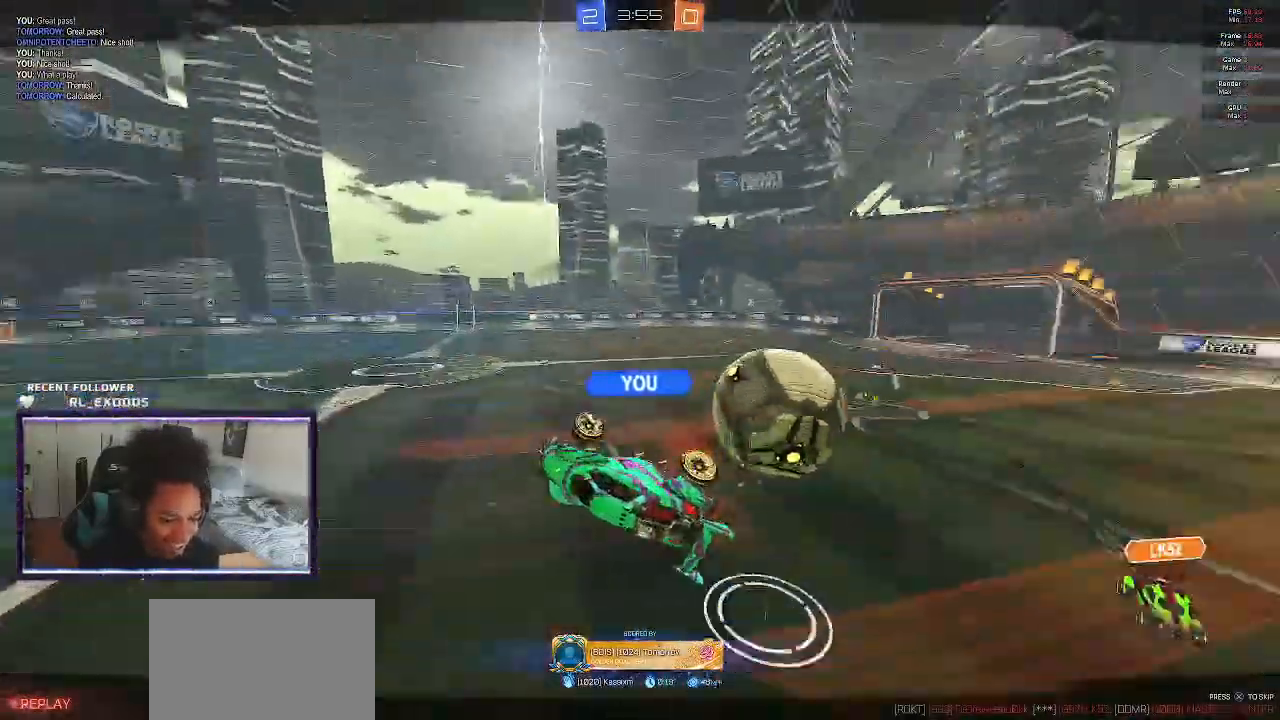
{"buttons": [], "left_stick": "center", "right_stick": "center"}
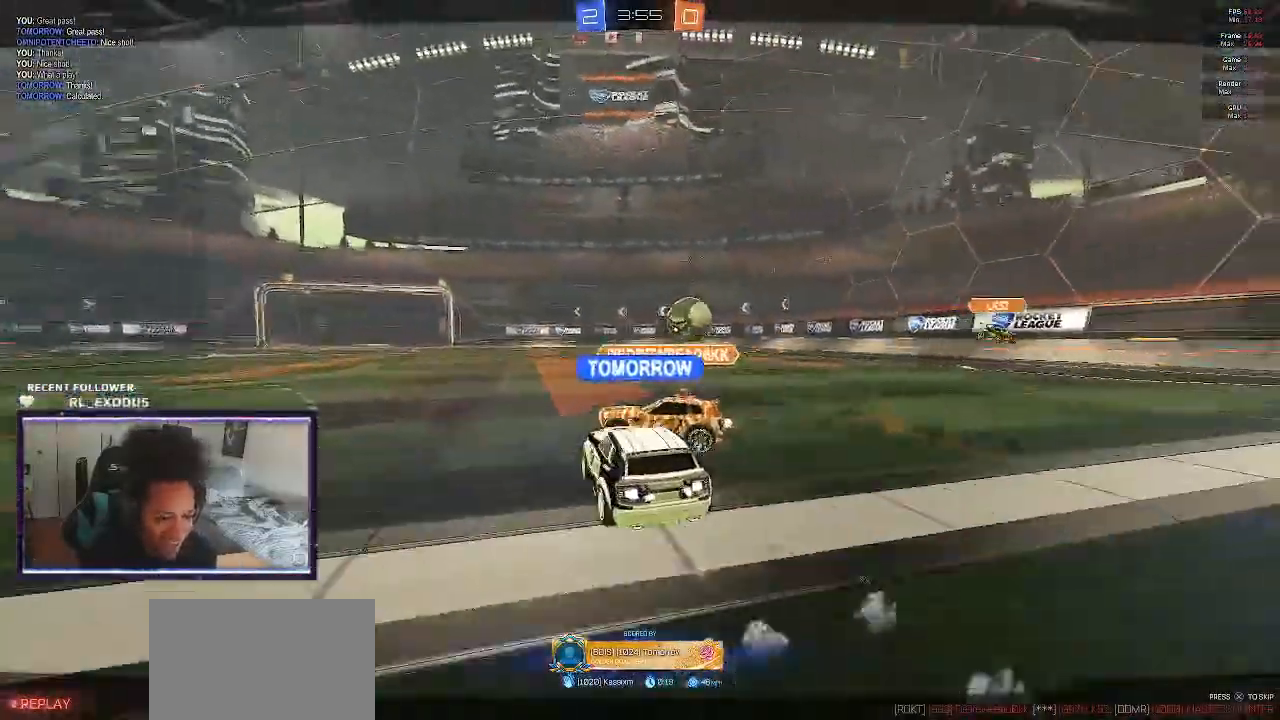
{"buttons": [], "left_stick": "center", "right_stick": "center", "events": [[50, "CROSS", "down"], [83, "CROSS", "up"], [150, "CROSS", "down"], [183, "CROSS", "up"], [283, "CROSS", "down"], [317, "CROSS", "up"], [383, "CROSS", "down"], [450, "CROSS", "up"]]}
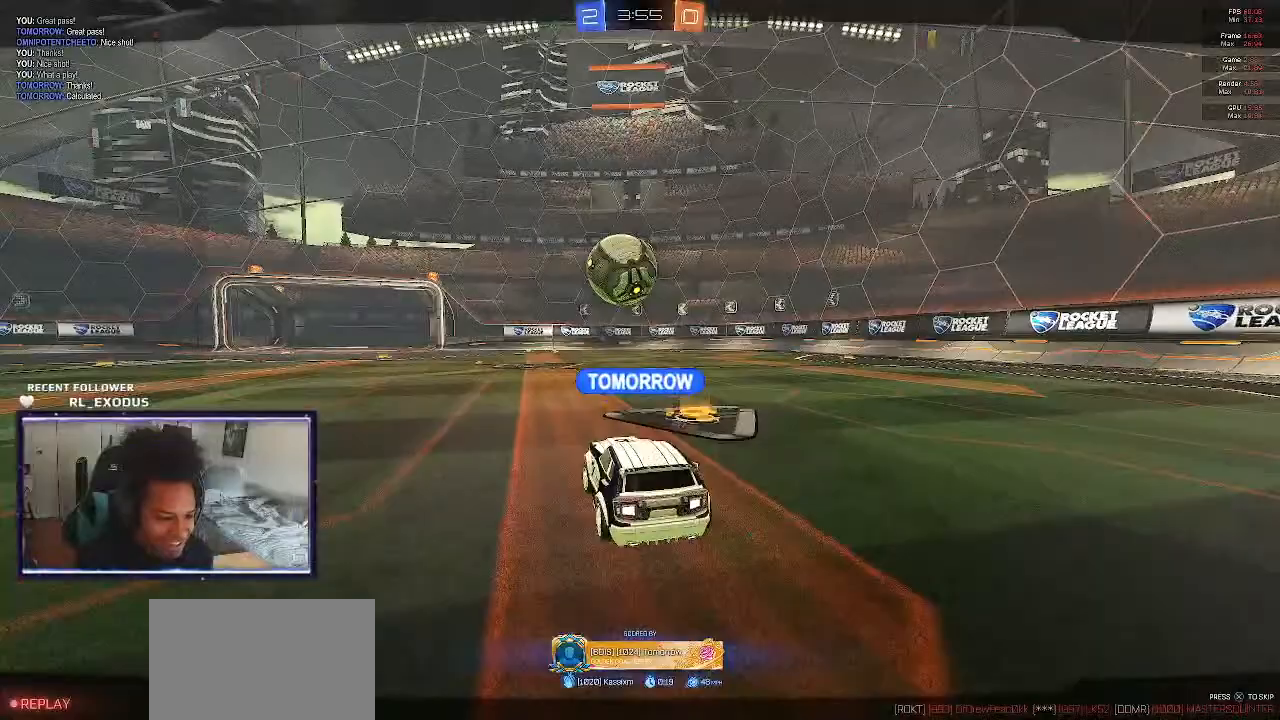
{"buttons": ["CROSS"], "left_stick": "center", "right_stick": "center", "events": [[17, "CROSS", "down"], [117, "CROSS", "up"], [183, "CROSS", "down"], [250, "CROSS", "up"], [317, "CROSS", "down"], [383, "CROSS", "up"], [450, "CROSS", "down"]]}
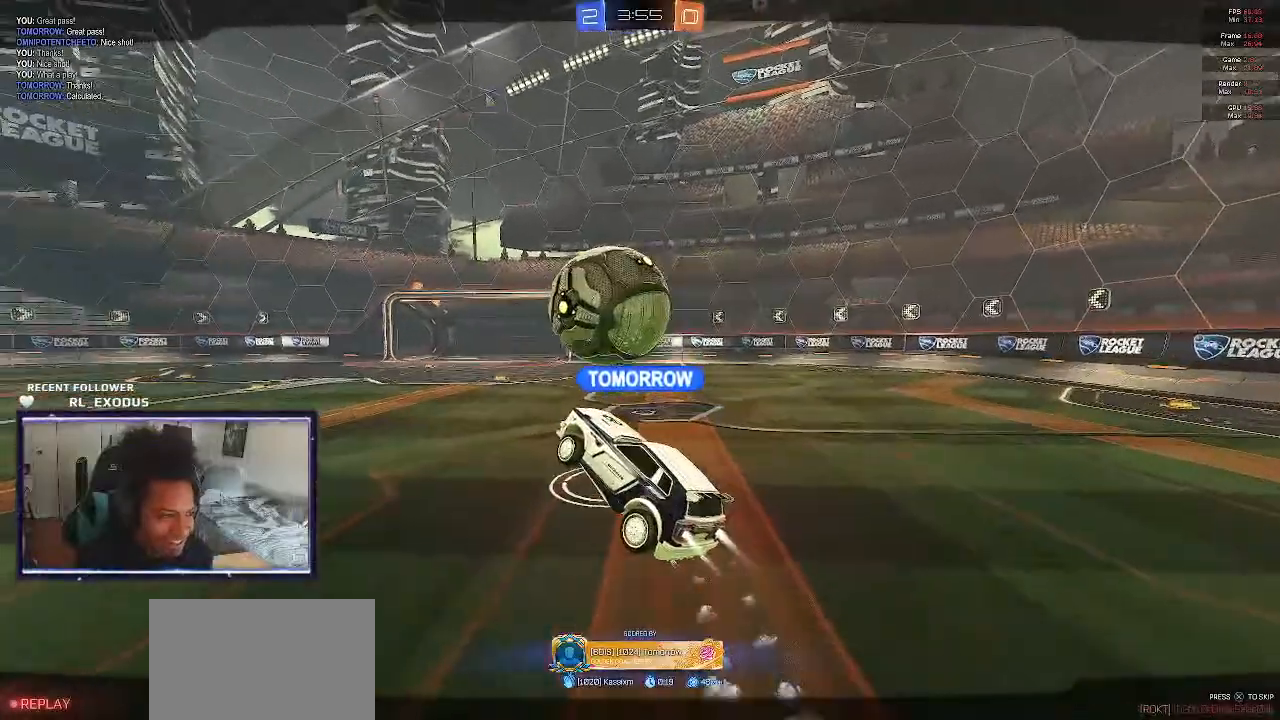
{"buttons": [], "left_stick": "center", "right_stick": "center", "events": [[50, "CROSS", "up"], [117, "CROSS", "down"], [183, "CROSS", "up"], [250, "CROSS", "down"], [317, "CROSS", "up"], [417, "CROSS", "down"], [450, "CROSS", "up"]]}
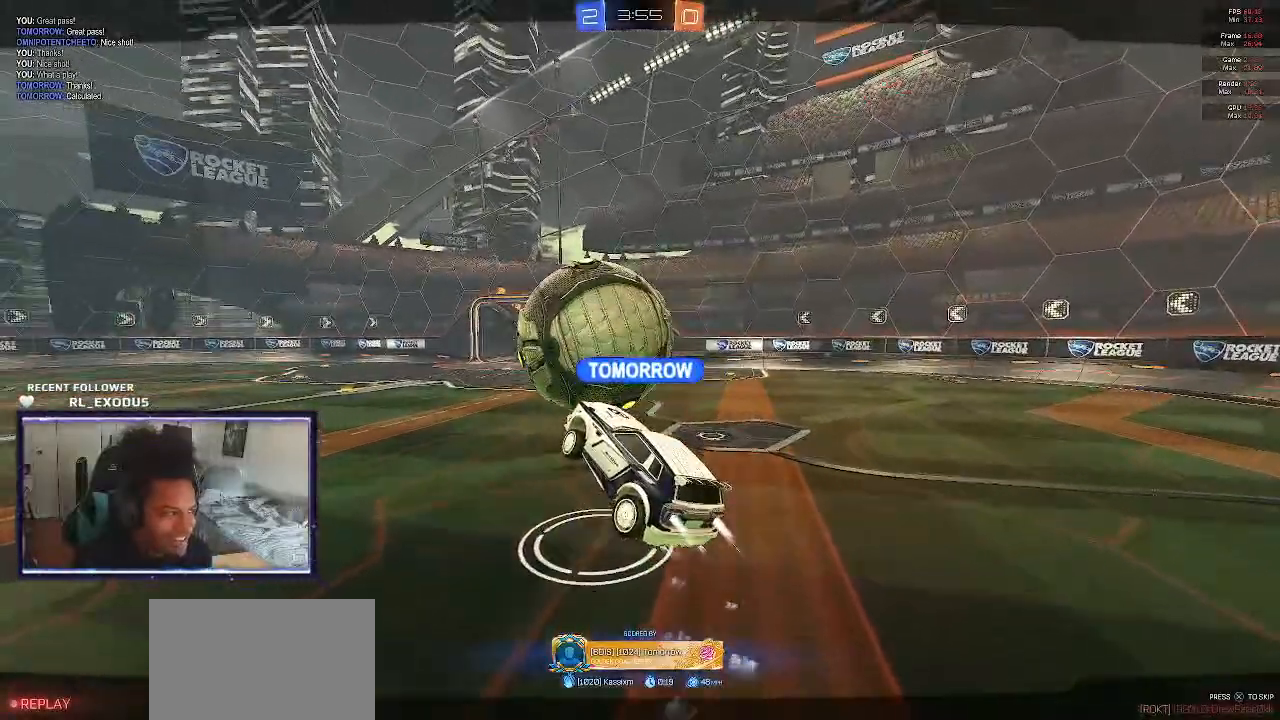
{"buttons": ["SELECT"], "left_stick": "center", "right_stick": "center", "events": [[17, "CROSS", "down"], [83, "CROSS", "up"], [483, "SELECT", "down"]]}
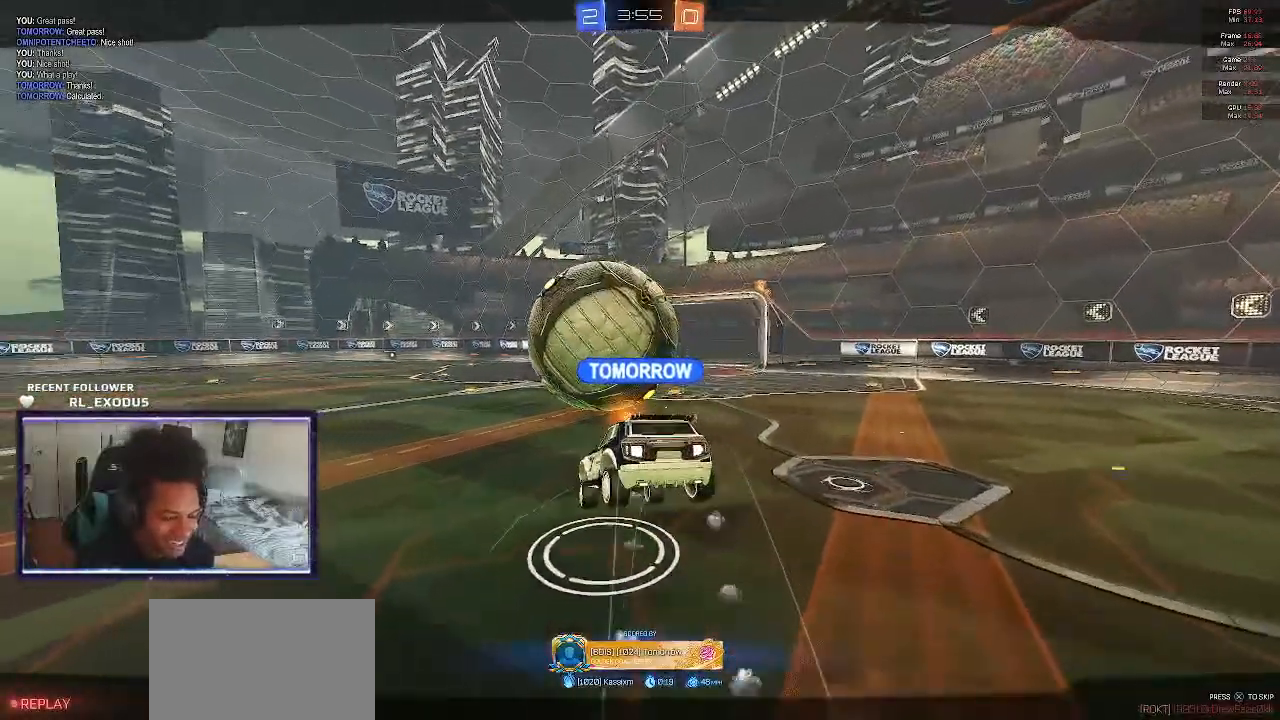
{"buttons": ["SELECT"], "left_stick": "center", "right_stick": "center", "events": []}
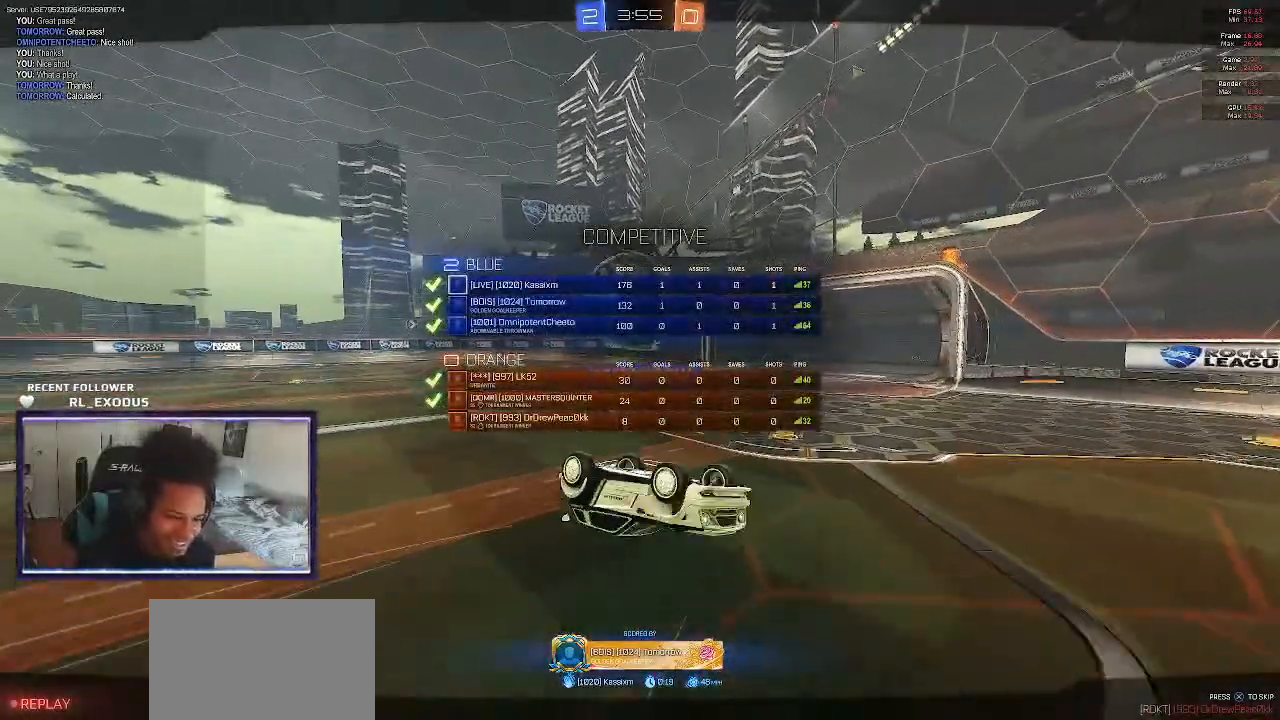
{"buttons": ["SELECT"], "left_stick": "center", "right_stick": "center", "events": []}